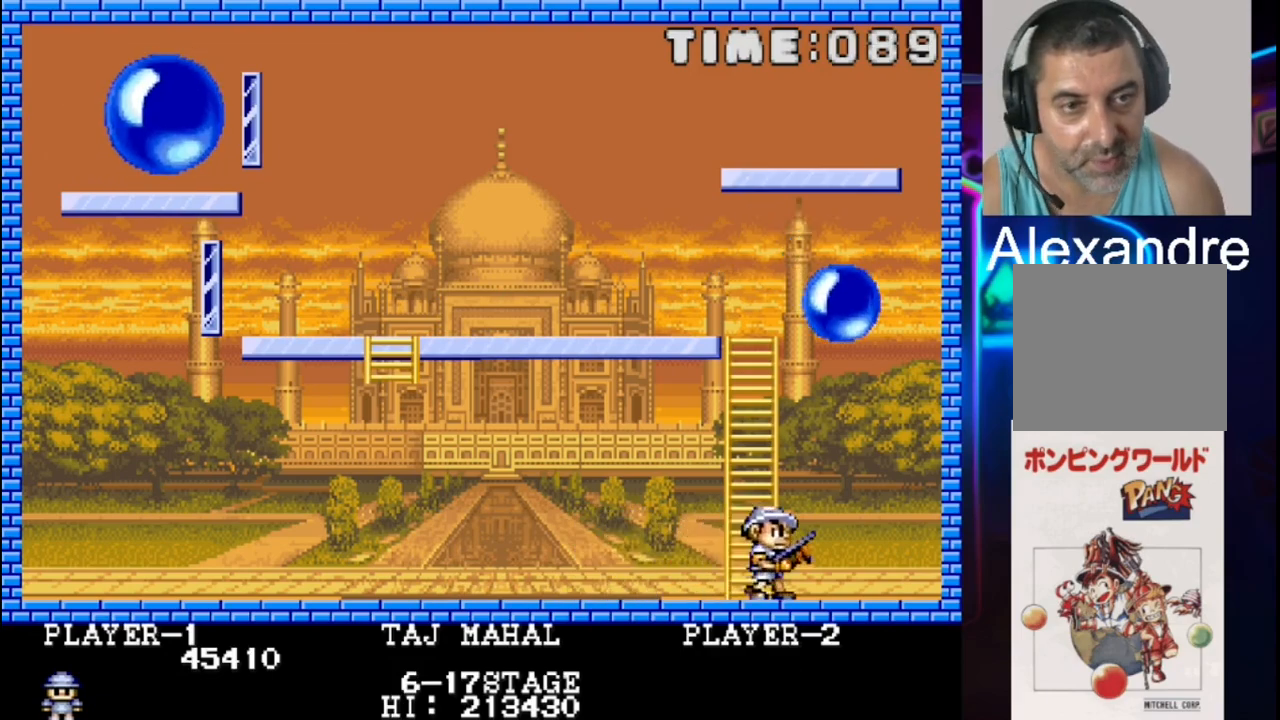
Gameplay with a controller (Xbox layout); each line is a JSON object with the inputs held at the frame after it. "events" lists button and stick changes between this image and that frame as [ms after this image, input, new state], when the widget could be followed in between. Not read: left_stick right_stick.
{"buttons": ["DPAD_LEFT"], "events": [[33, "DPAD_LEFT", "down"], [33, "DPAD_RIGHT", "up"], [100, "X", "down"], [233, "X", "up"]]}
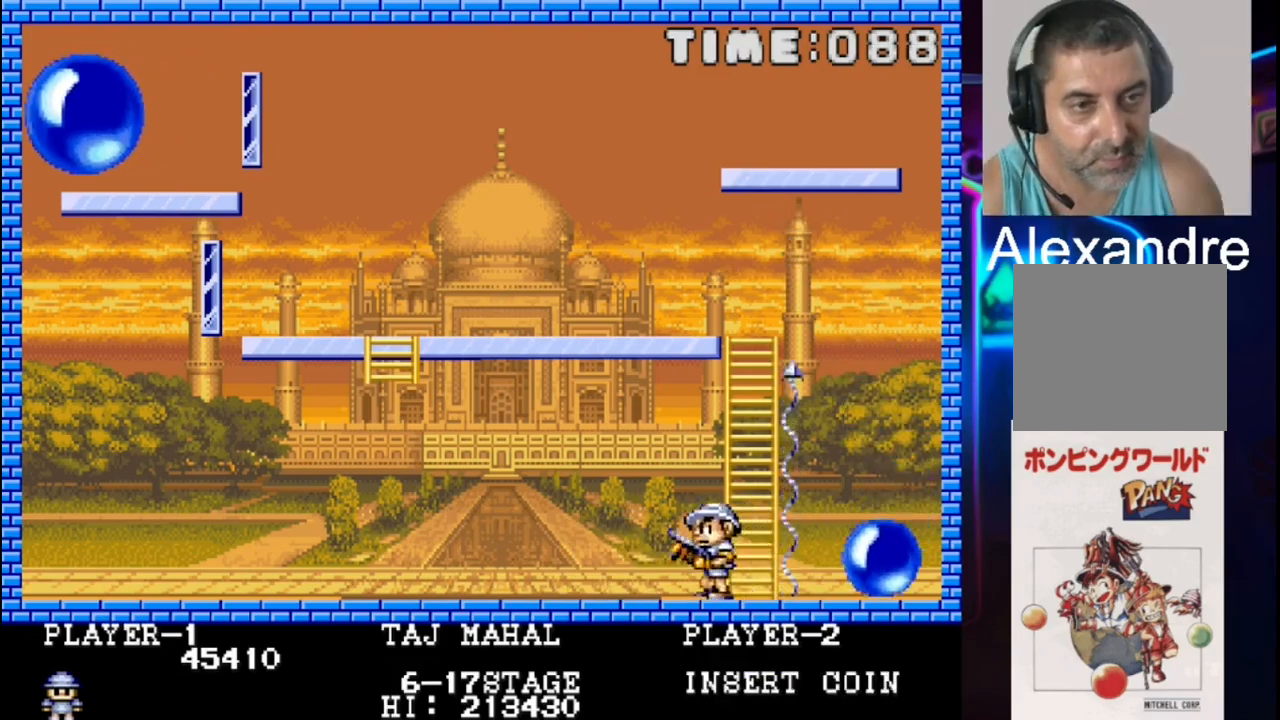
{"buttons": [], "events": [[133, "DPAD_LEFT", "up"]]}
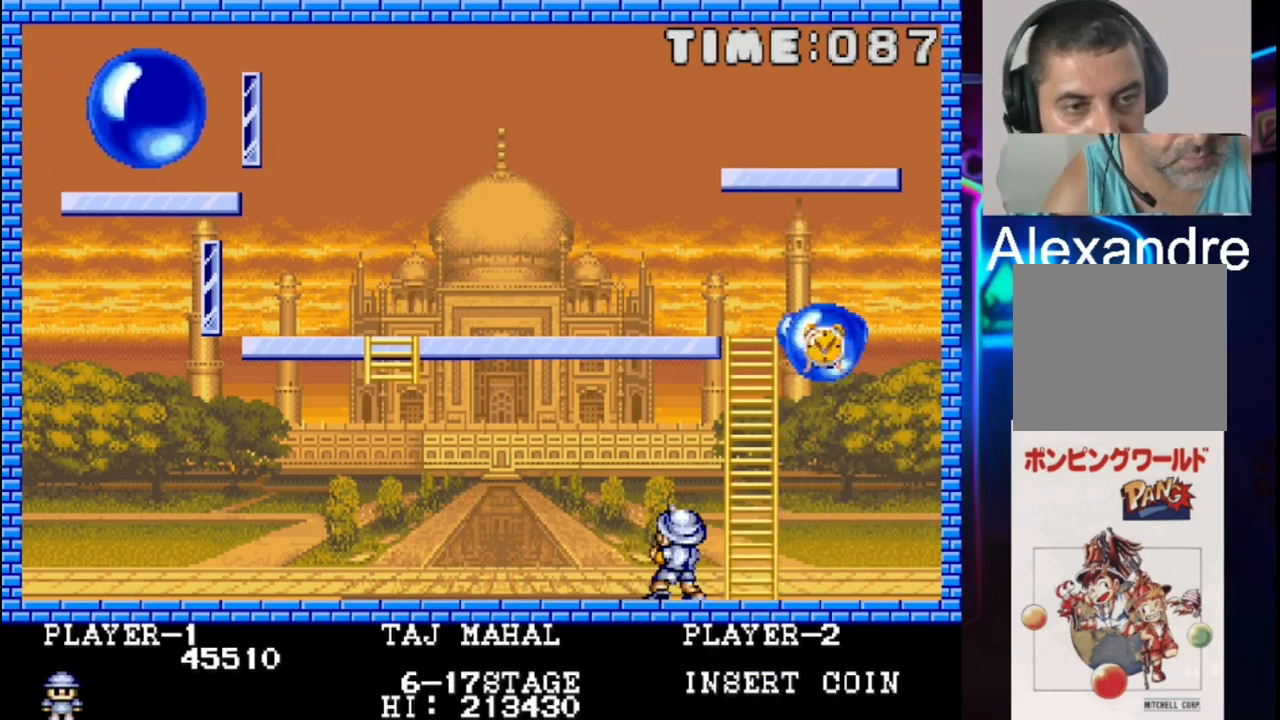
{"buttons": ["DPAD_RIGHT"], "events": [[283, "DPAD_LEFT", "down"], [417, "DPAD_LEFT", "up"], [483, "DPAD_RIGHT", "down"]]}
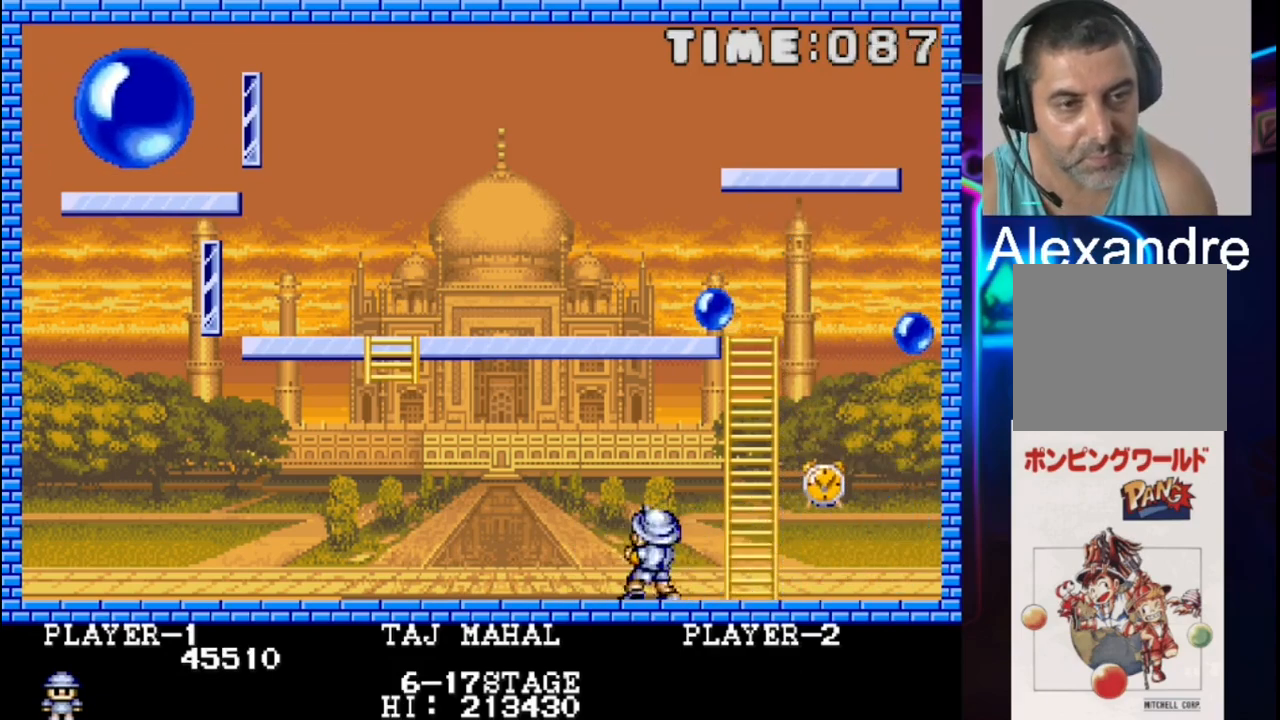
{"buttons": ["DPAD_LEFT"], "events": [[367, "DPAD_LEFT", "down"], [367, "DPAD_RIGHT", "up"]]}
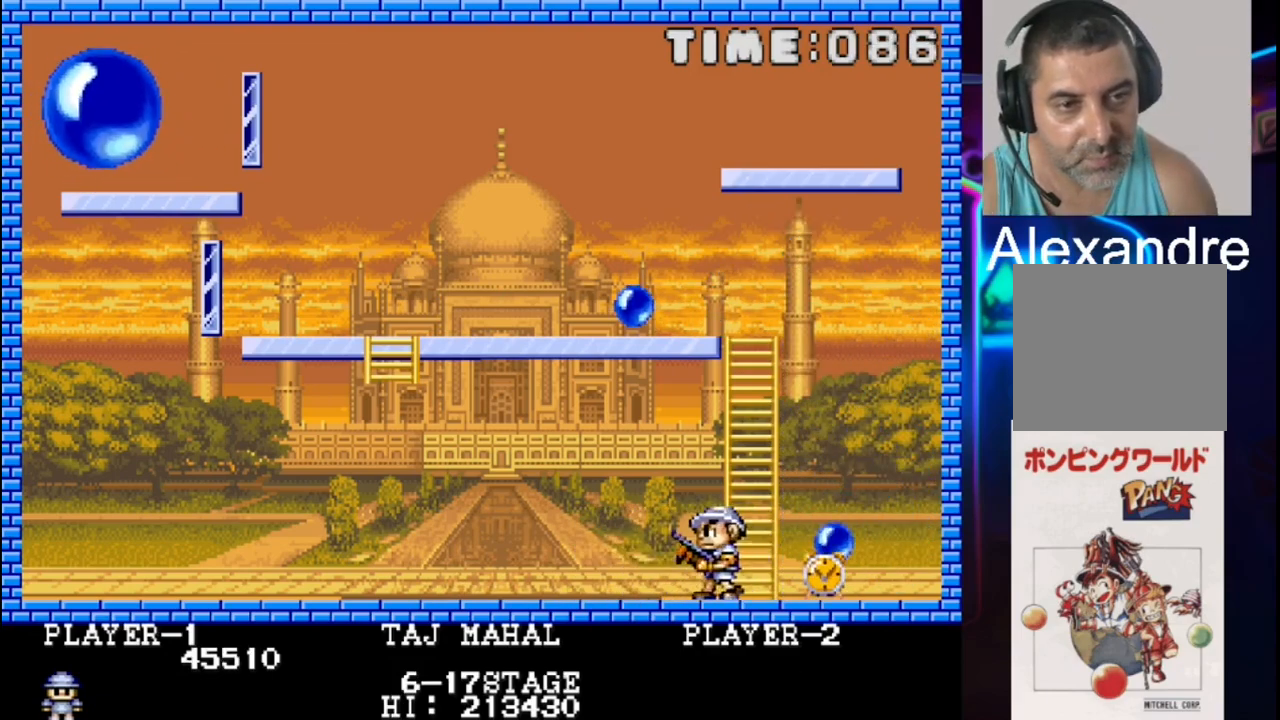
{"buttons": ["DPAD_LEFT"], "events": [[67, "DPAD_LEFT", "up"], [333, "DPAD_LEFT", "down"]]}
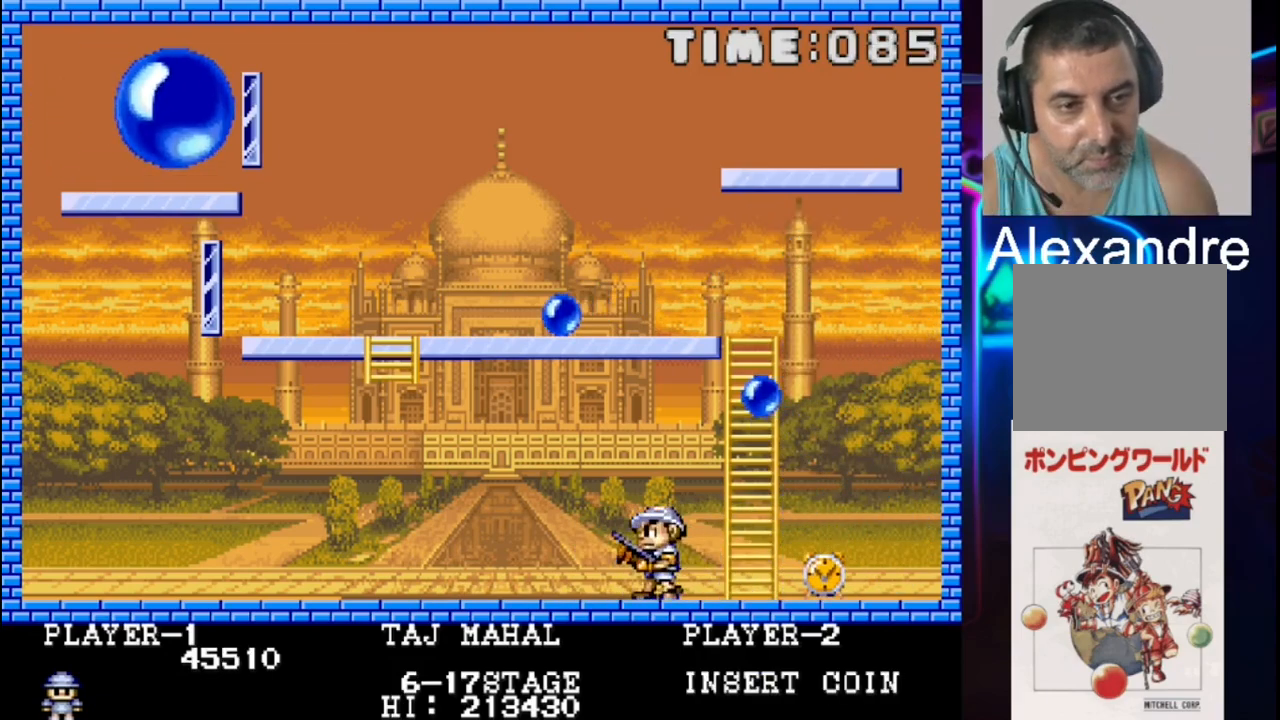
{"buttons": ["DPAD_RIGHT"], "events": [[233, "DPAD_LEFT", "up"], [383, "DPAD_RIGHT", "down"]]}
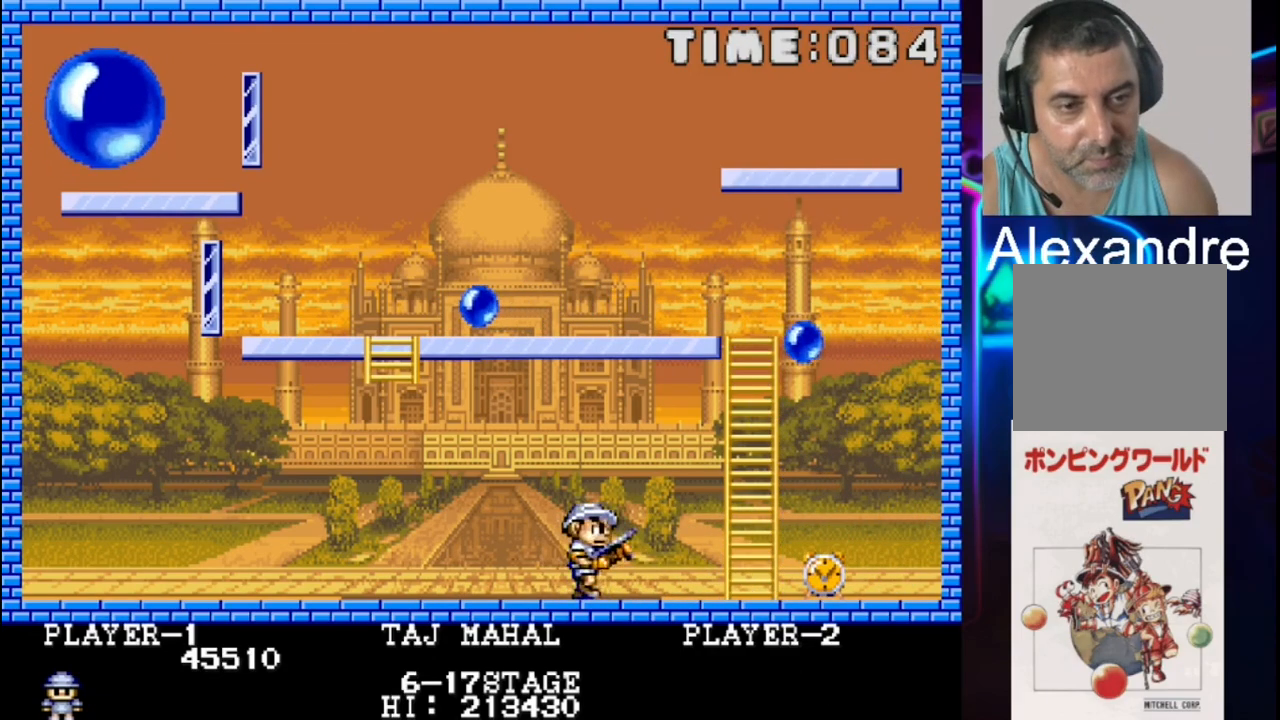
{"buttons": ["DPAD_RIGHT"], "events": []}
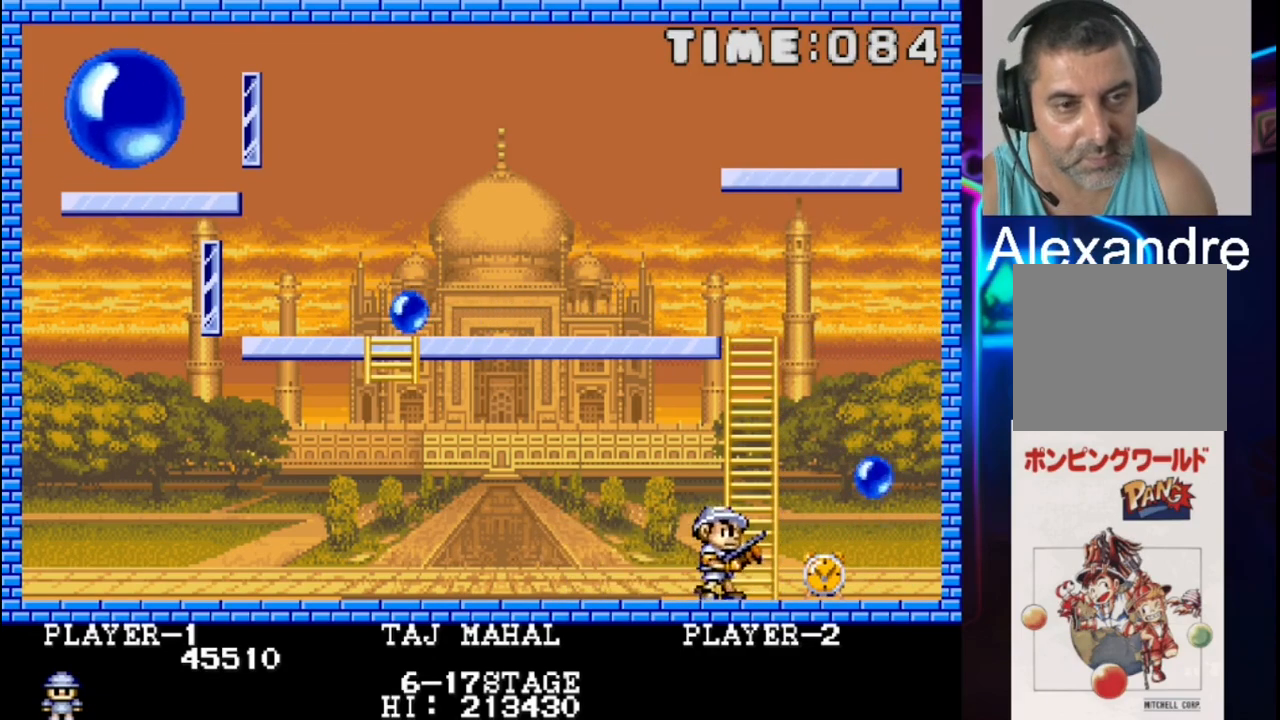
{"buttons": ["DPAD_RIGHT"], "events": [[300, "DPAD_RIGHT", "up"], [500, "DPAD_RIGHT", "down"]]}
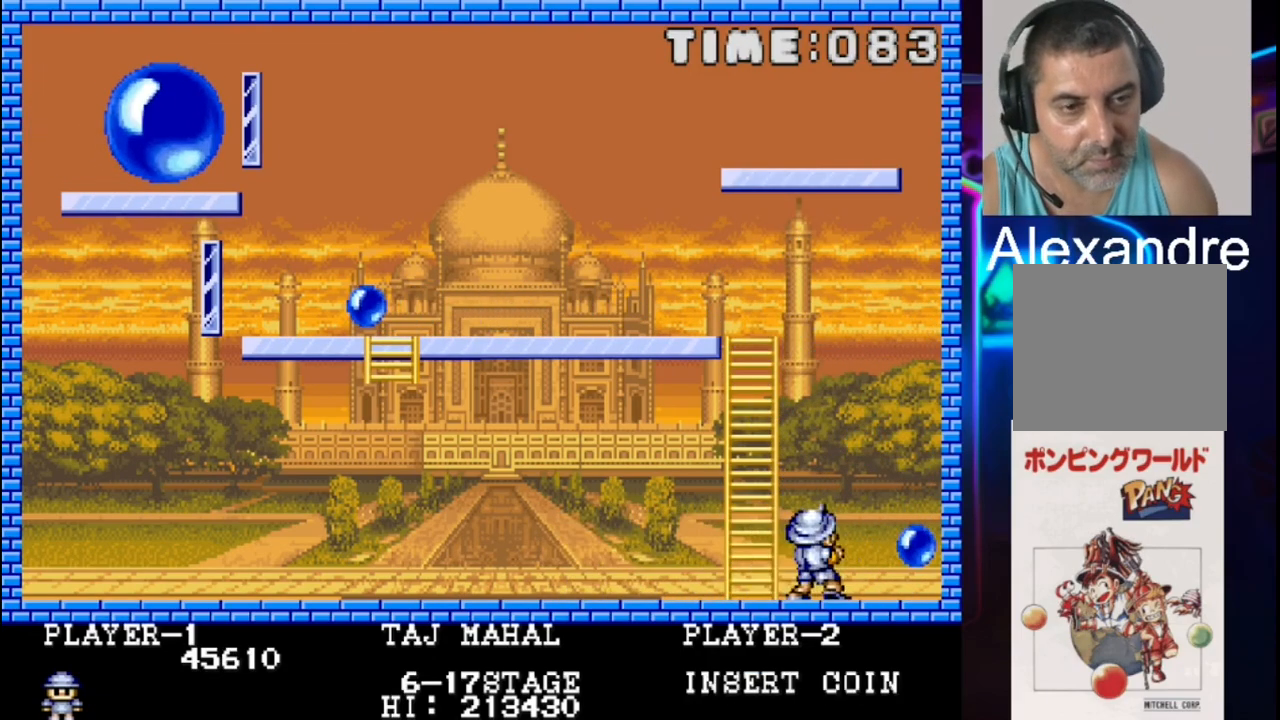
{"buttons": ["X"], "events": [[383, "DPAD_RIGHT", "up"], [383, "X", "down"]]}
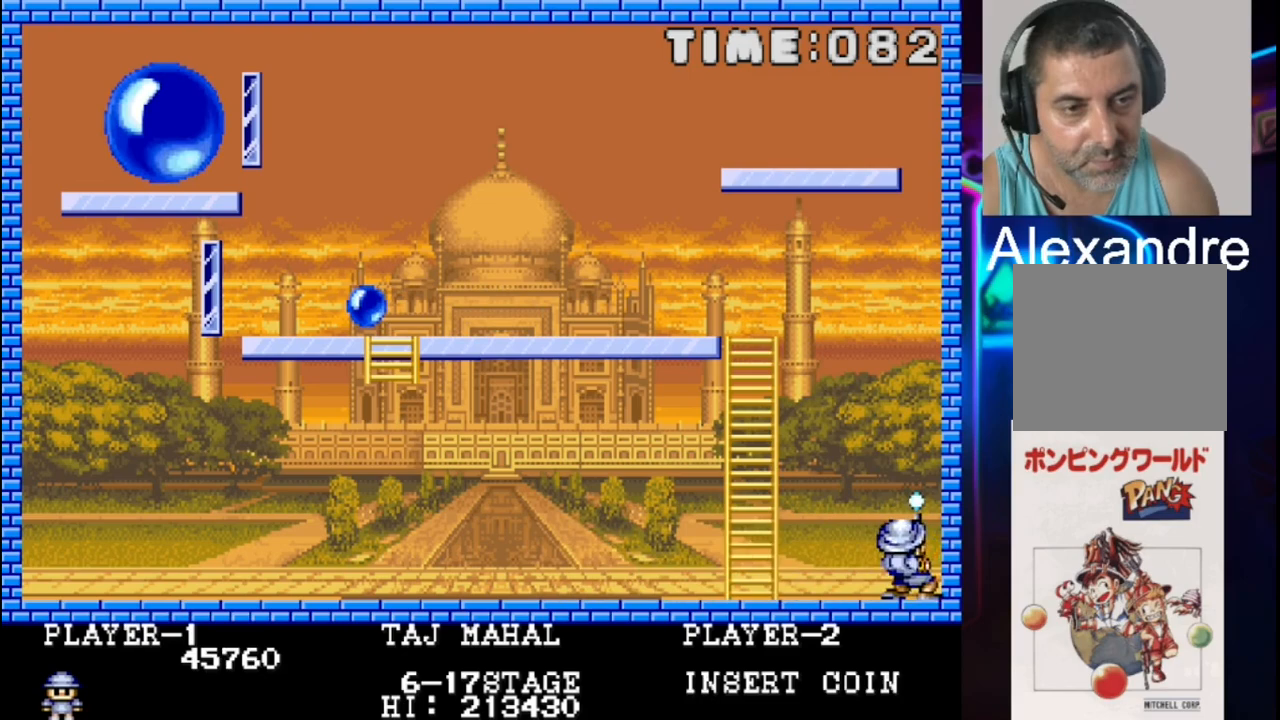
{"buttons": [], "events": [[17, "X", "up"], [350, "X", "down"], [483, "X", "up"]]}
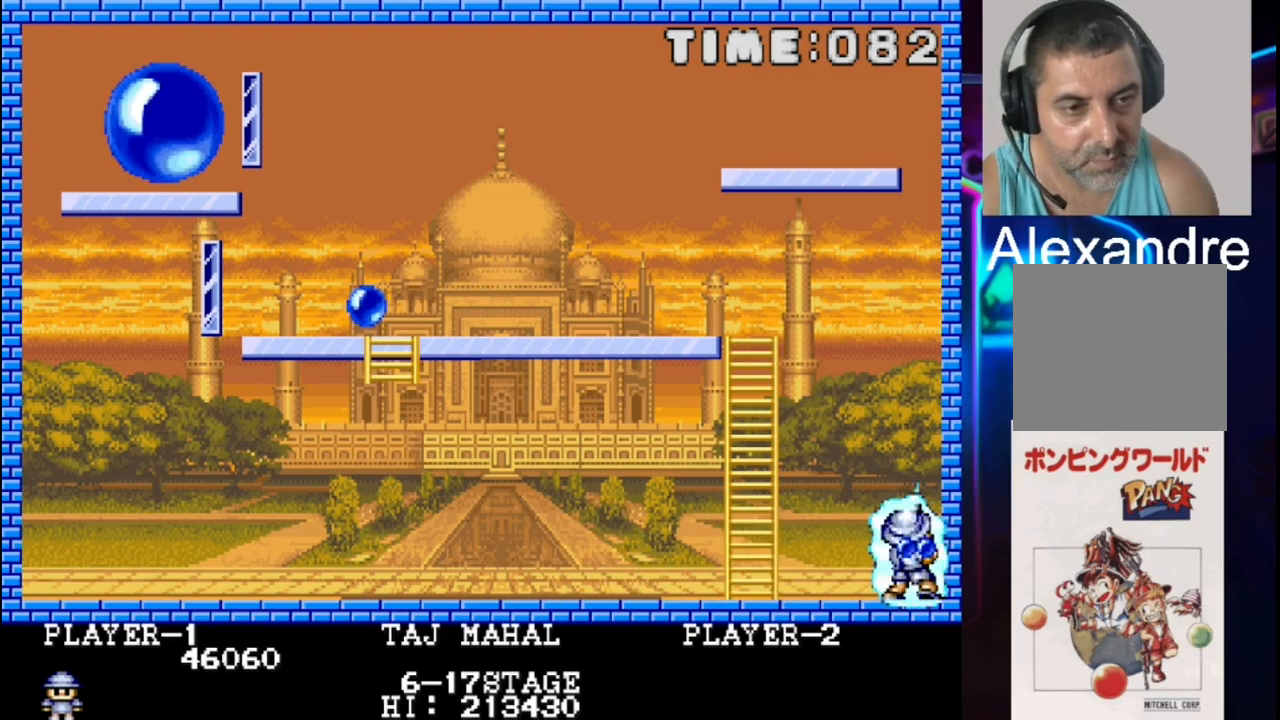
{"buttons": ["DPAD_LEFT"], "events": [[250, "DPAD_RIGHT", "down"], [317, "DPAD_RIGHT", "up"], [317, "X", "down"], [450, "X", "up"], [500, "DPAD_LEFT", "down"]]}
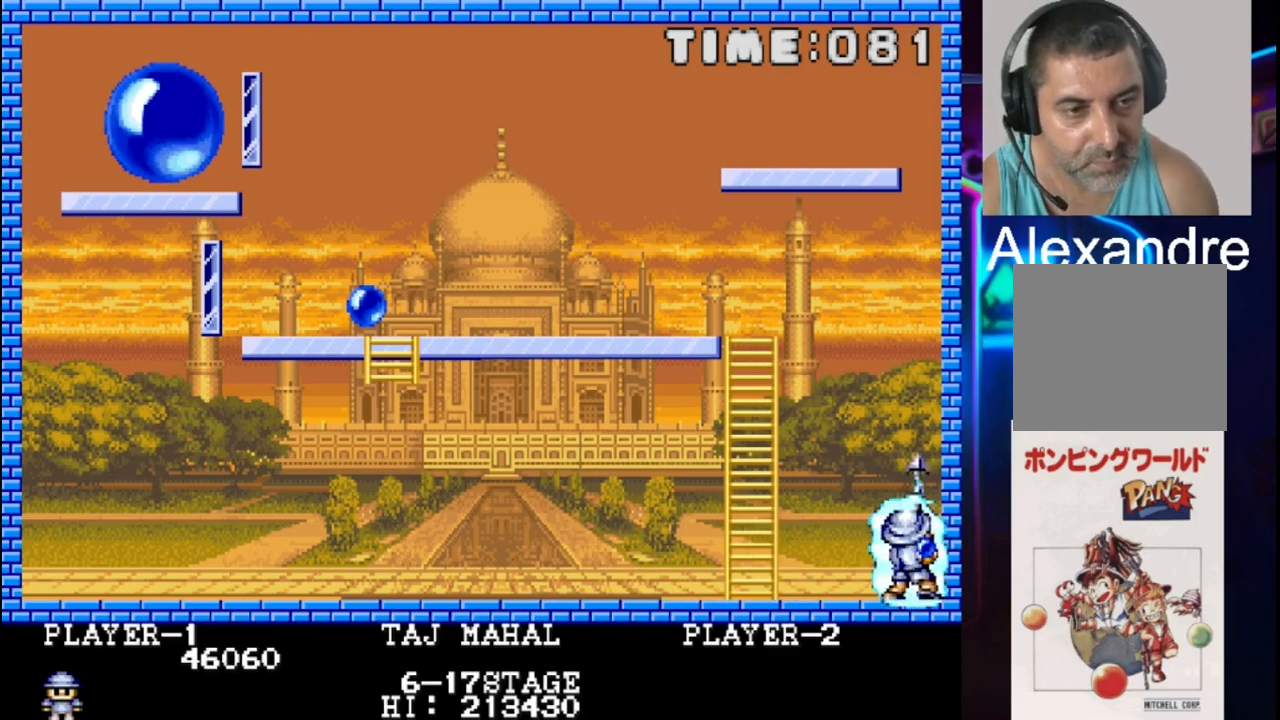
{"buttons": ["DPAD_RIGHT"], "events": [[283, "DPAD_LEFT", "up"], [350, "DPAD_RIGHT", "down"]]}
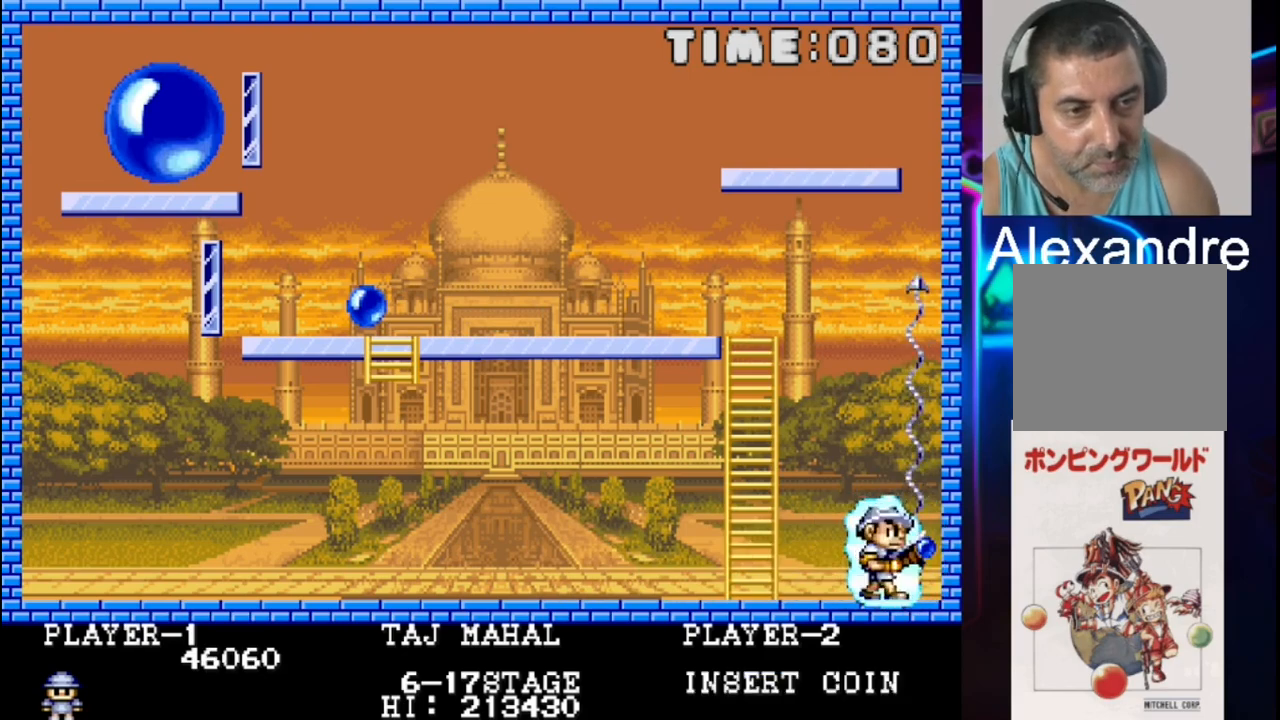
{"buttons": ["DPAD_RIGHT"], "events": [[167, "DPAD_RIGHT", "up"], [433, "DPAD_RIGHT", "down"]]}
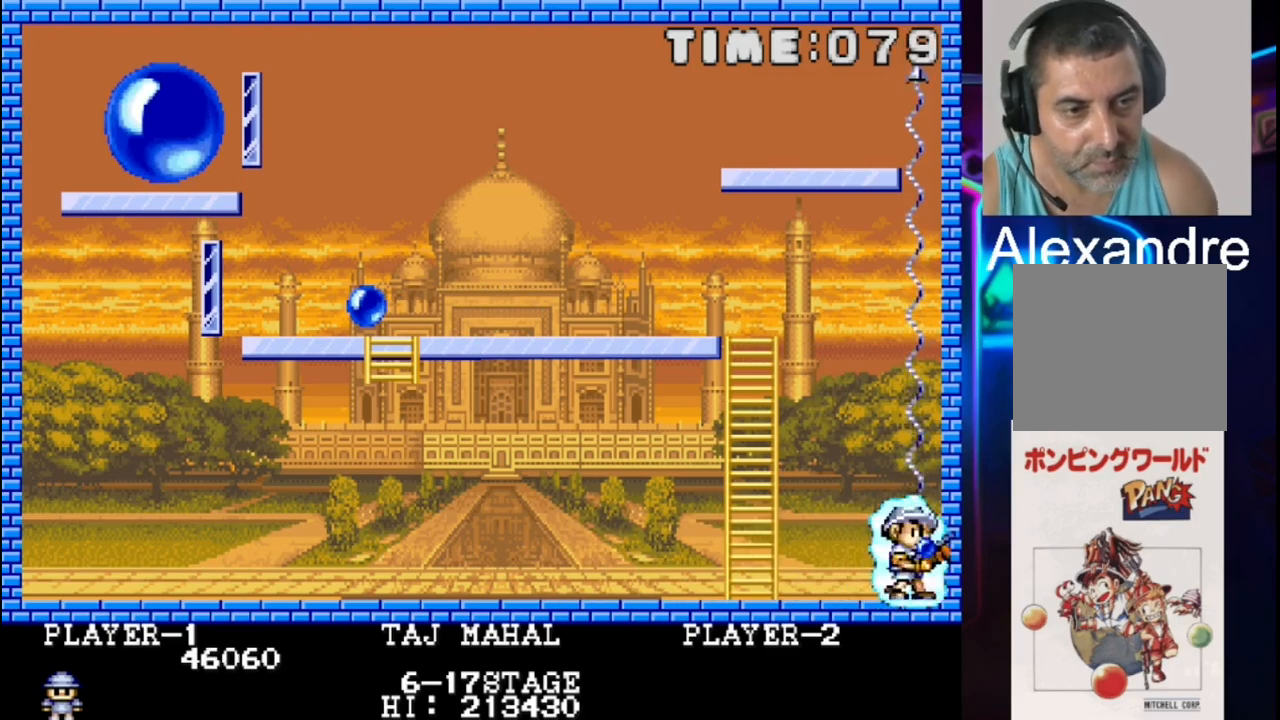
{"buttons": ["DPAD_LEFT"], "events": [[67, "X", "down"], [200, "DPAD_RIGHT", "up"], [267, "X", "up"], [333, "DPAD_LEFT", "down"]]}
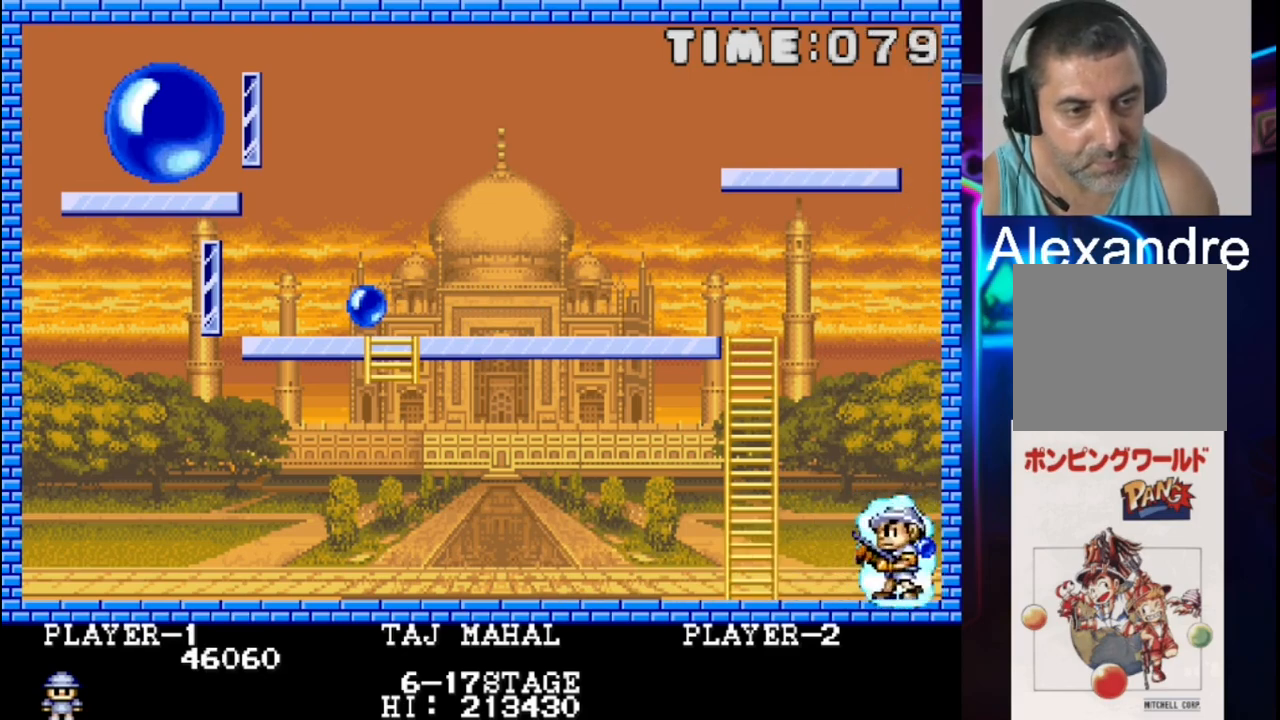
{"buttons": ["X", "DPAD_RIGHT"], "events": [[167, "DPAD_LEFT", "up"], [500, "DPAD_RIGHT", "down"], [500, "X", "down"]]}
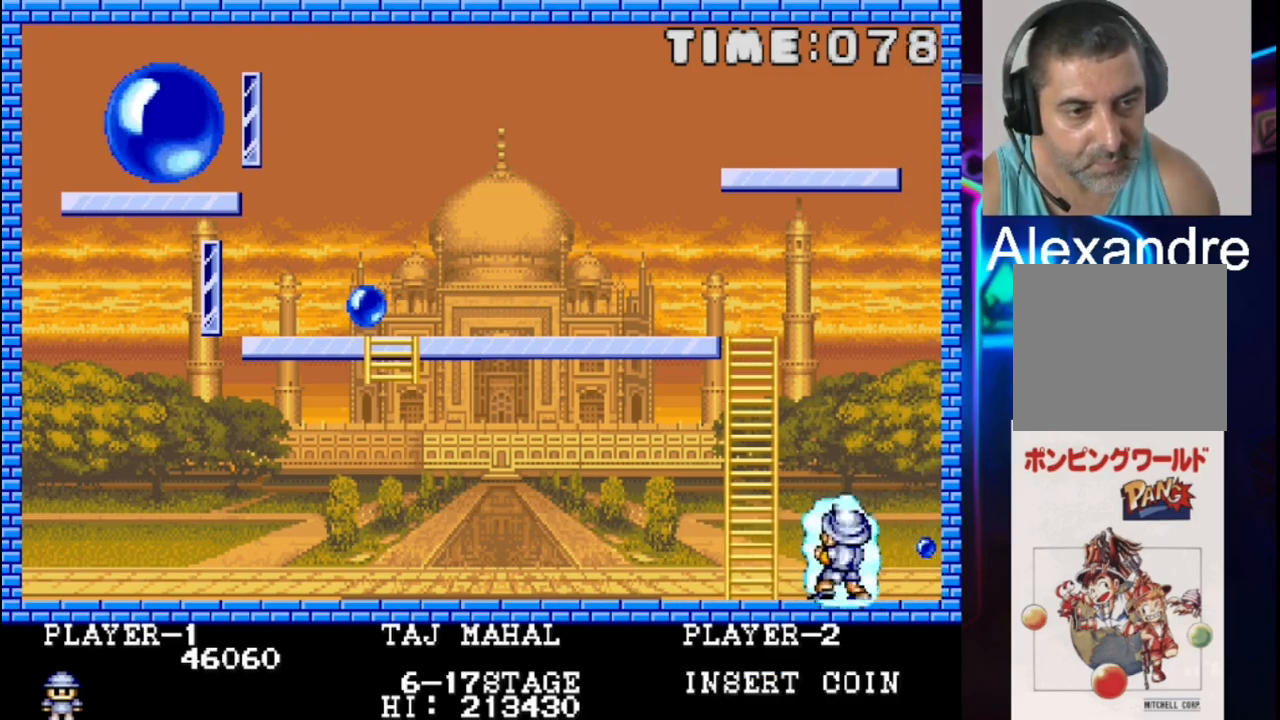
{"buttons": [], "events": [[67, "DPAD_RIGHT", "up"], [200, "DPAD_LEFT", "down"], [400, "X", "up"], [450, "DPAD_LEFT", "up"]]}
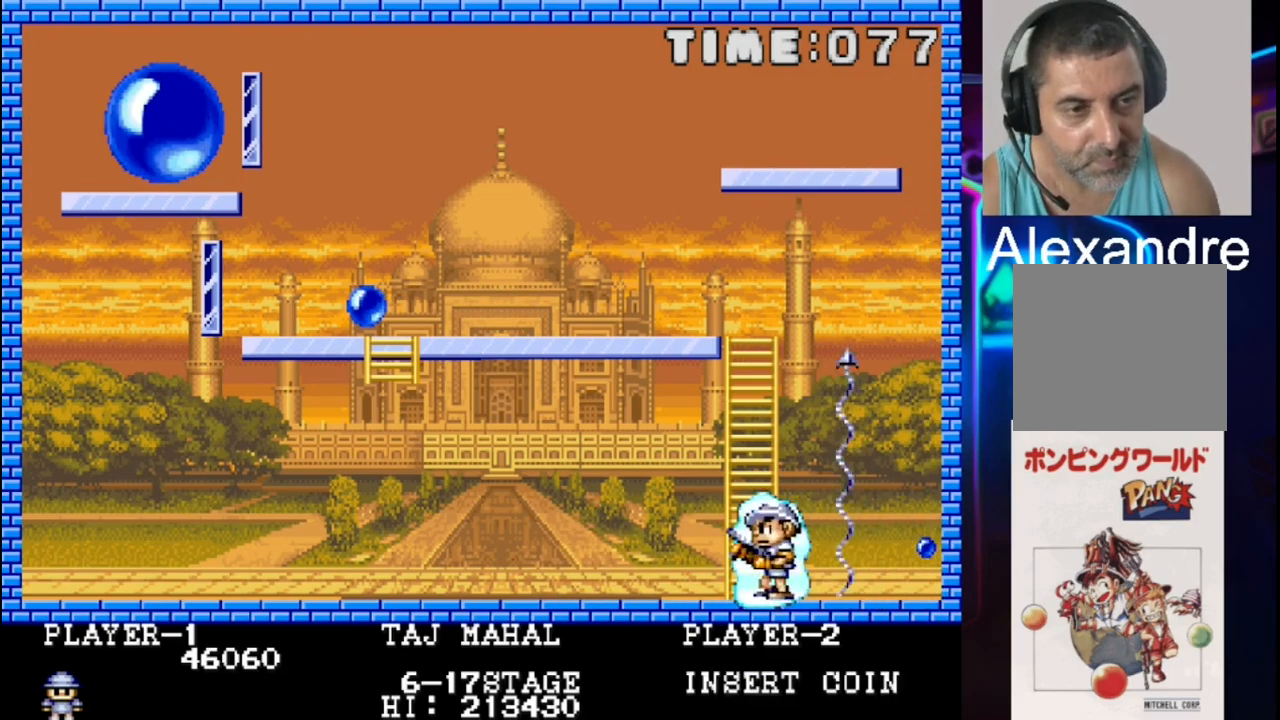
{"buttons": [], "events": []}
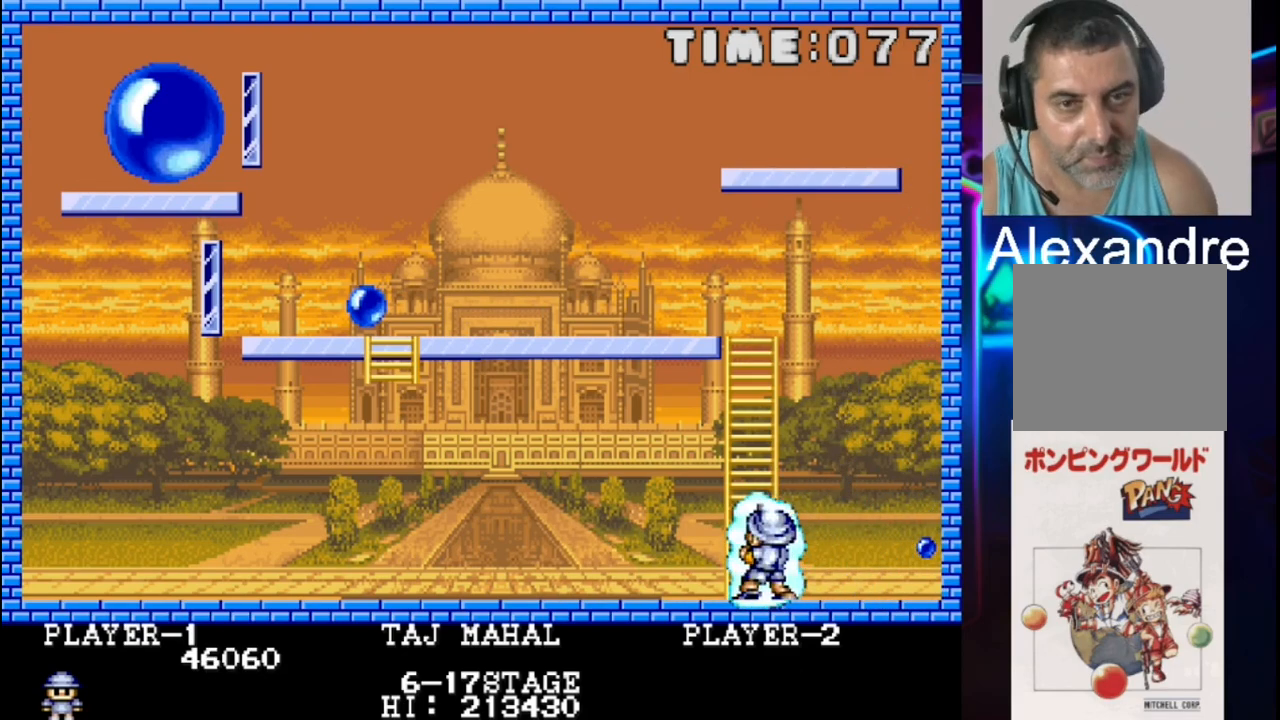
{"buttons": ["DPAD_RIGHT"], "events": [[267, "DPAD_RIGHT", "down"]]}
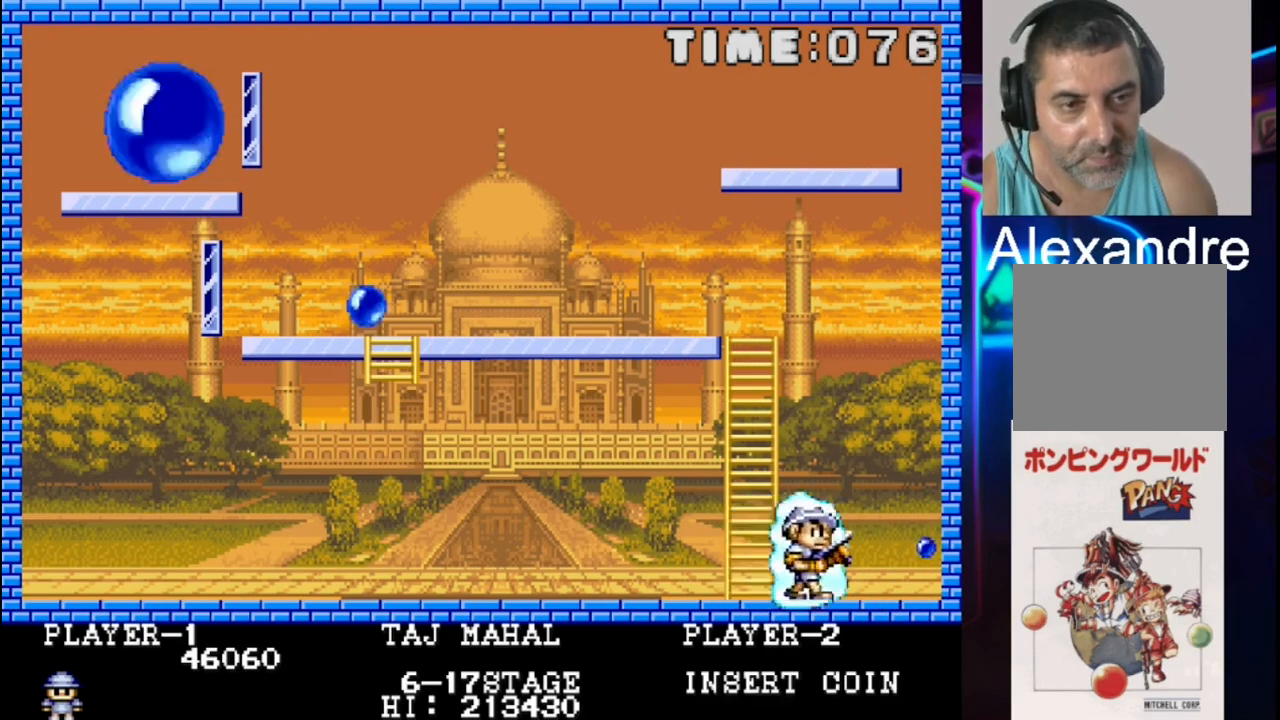
{"buttons": [], "events": [[83, "DPAD_RIGHT", "up"]]}
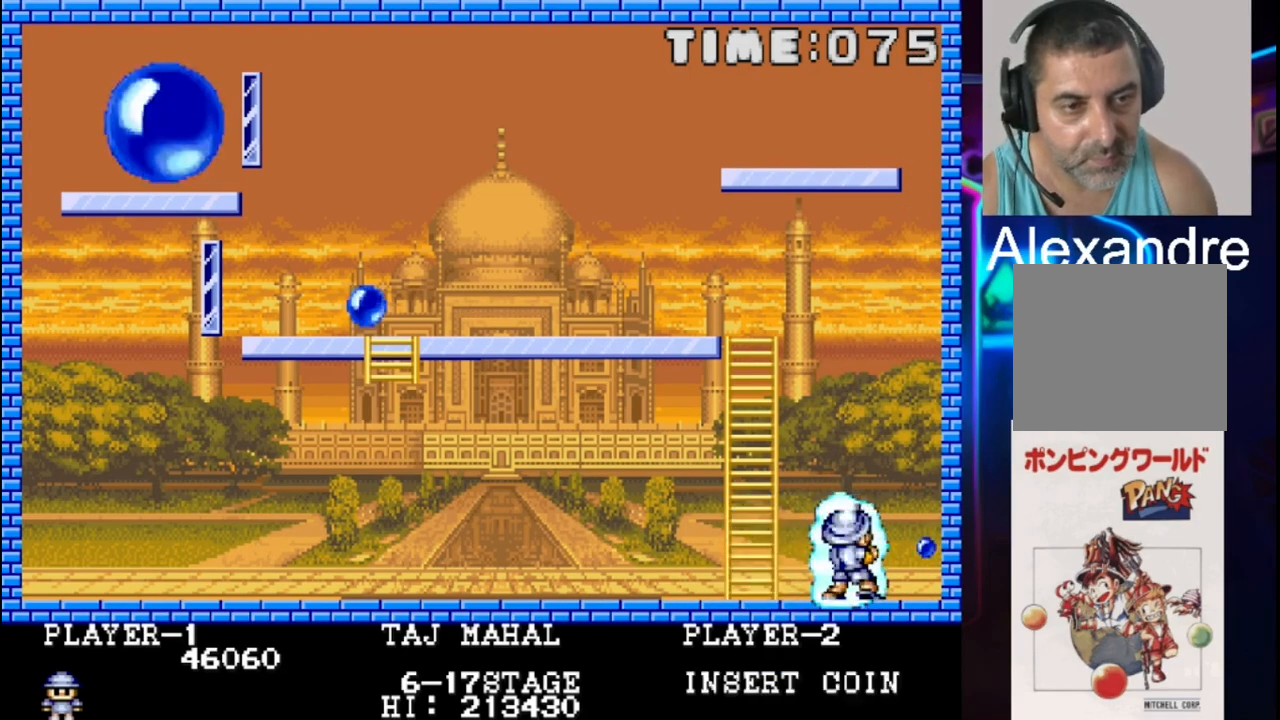
{"buttons": ["DPAD_LEFT"], "events": [[200, "X", "down"], [267, "X", "up"], [333, "DPAD_LEFT", "down"]]}
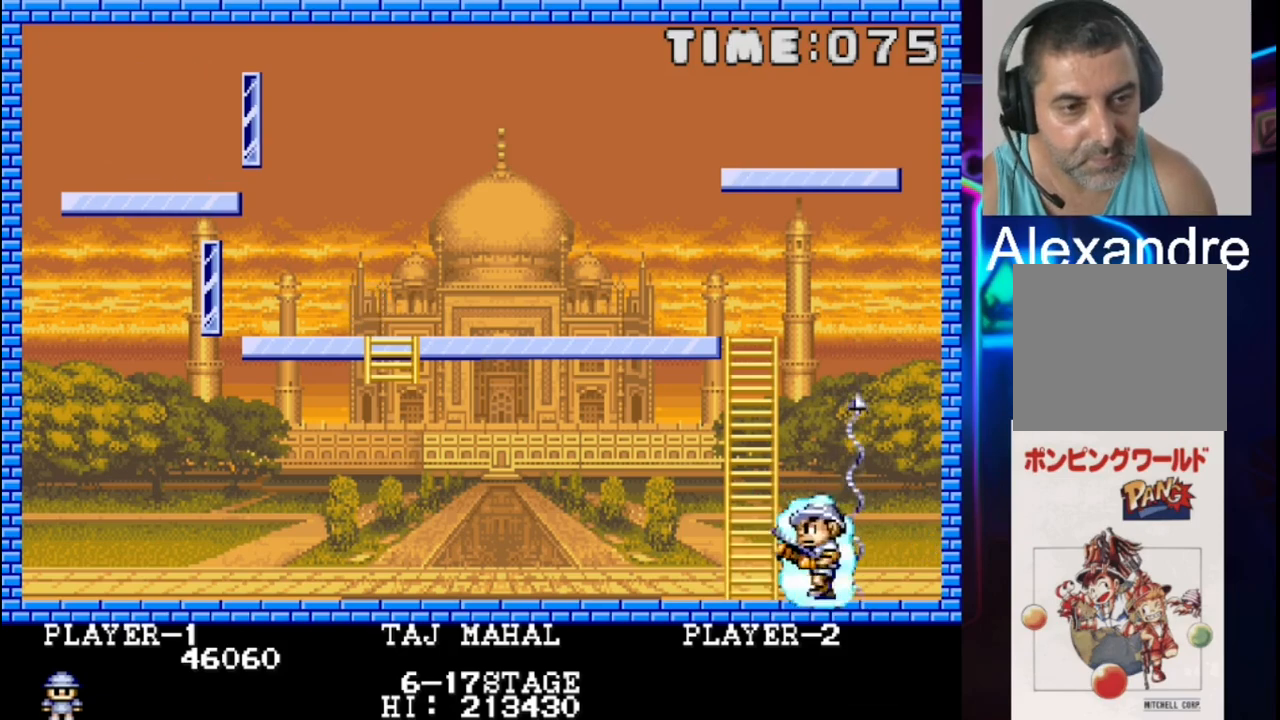
{"buttons": [], "events": [[300, "DPAD_LEFT", "up"]]}
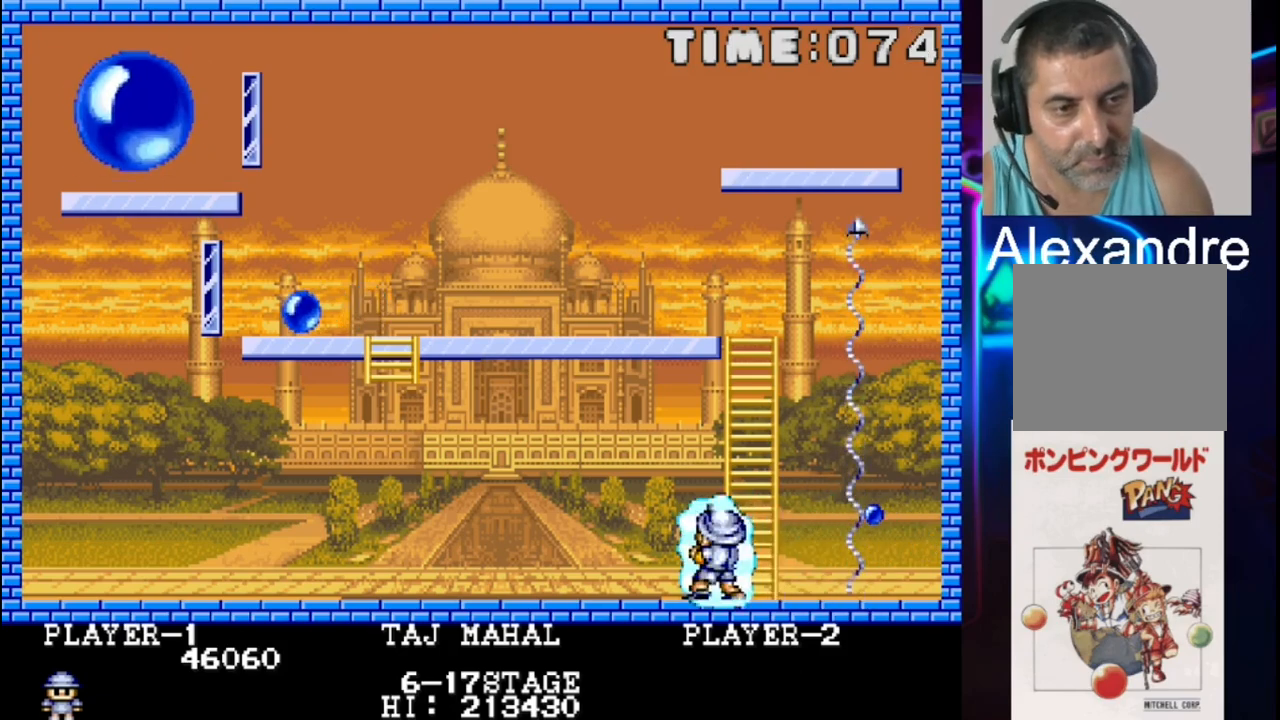
{"buttons": ["DPAD_UP"], "events": [[350, "DPAD_RIGHT", "down"], [417, "DPAD_RIGHT", "up"], [417, "DPAD_UP", "down"]]}
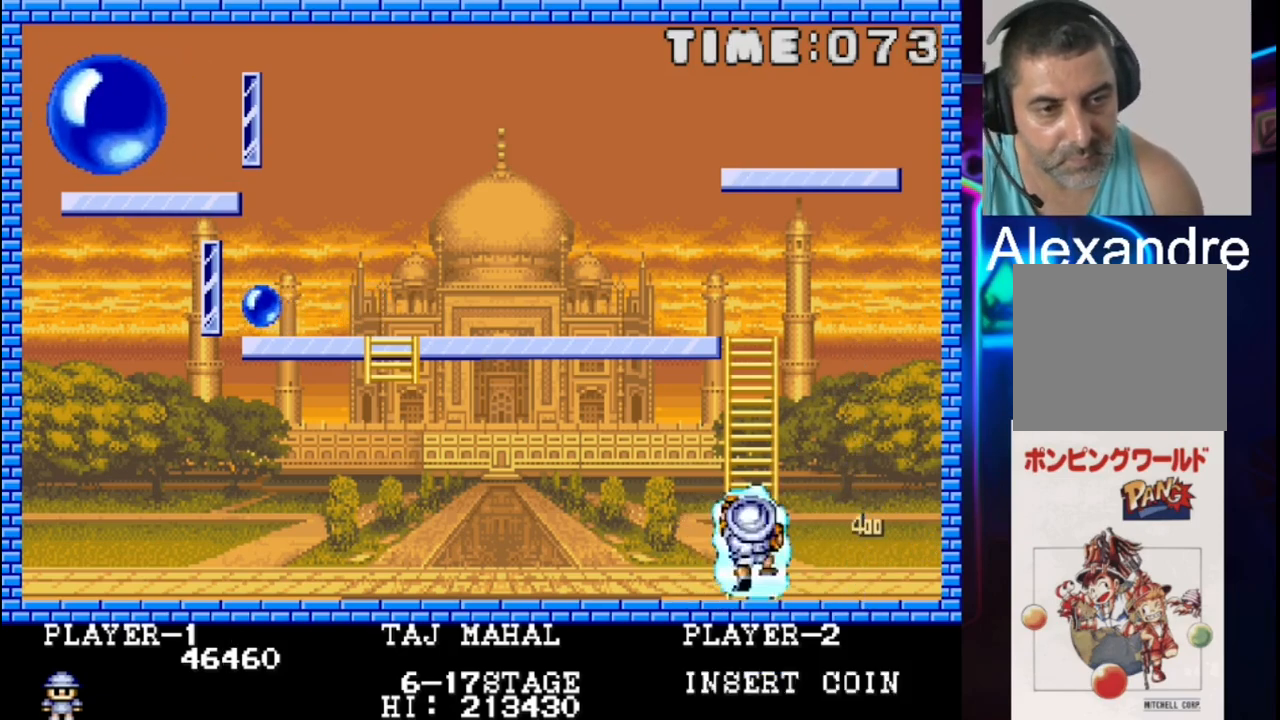
{"buttons": ["DPAD_UP"], "events": []}
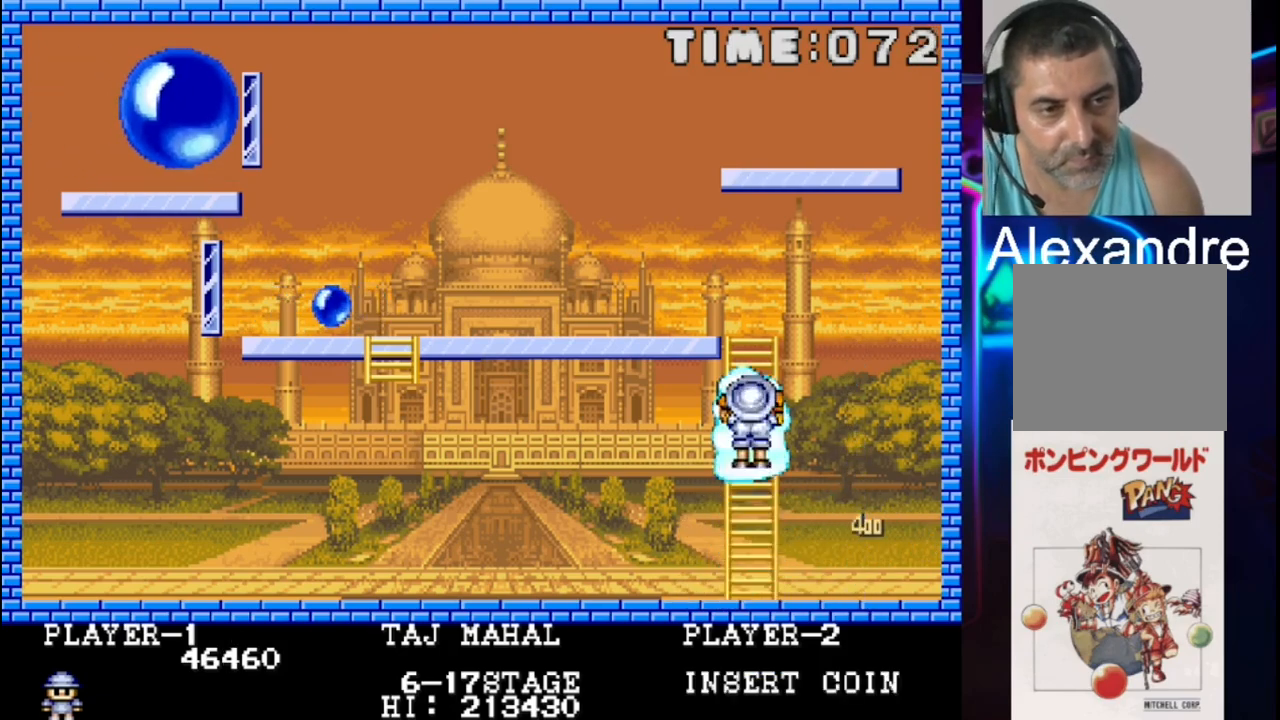
{"buttons": ["DPAD_LEFT"], "events": [[467, "DPAD_LEFT", "down"], [467, "DPAD_UP", "up"]]}
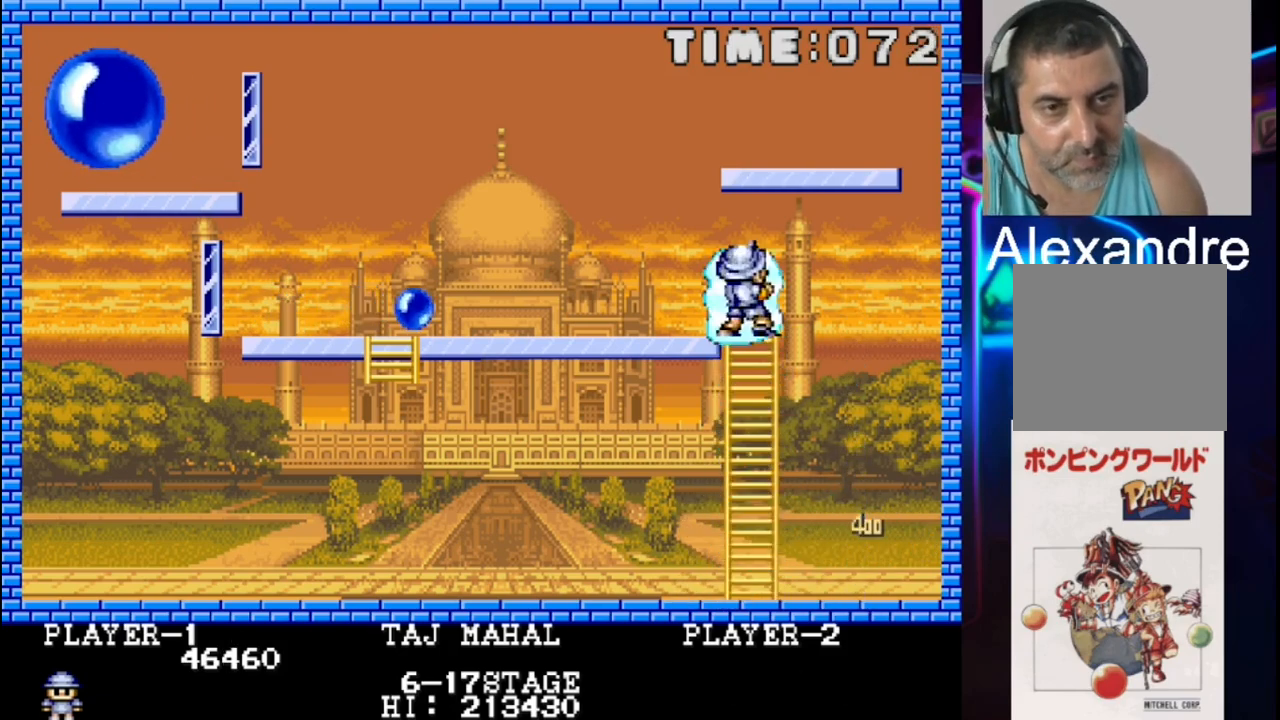
{"buttons": ["DPAD_LEFT"], "events": []}
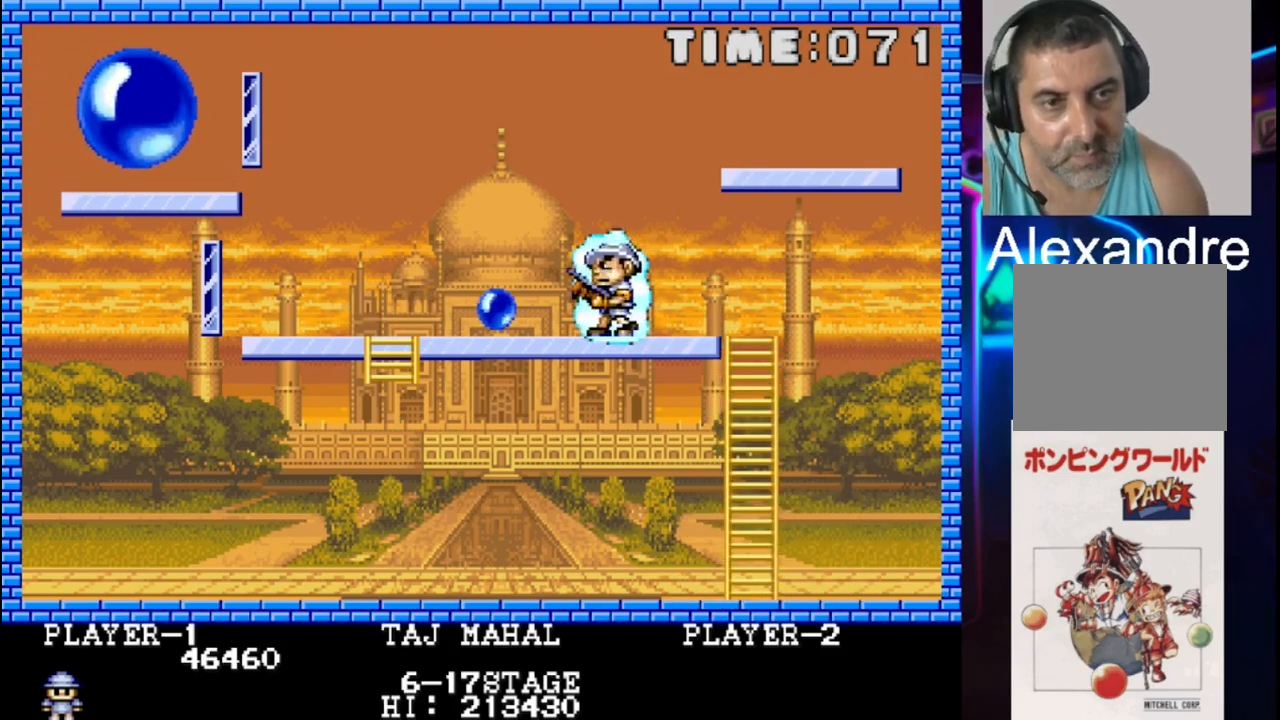
{"buttons": ["DPAD_RIGHT"], "events": [[67, "DPAD_LEFT", "up"], [67, "X", "down"], [150, "DPAD_RIGHT", "down"], [217, "DPAD_DOWN", "down"], [217, "X", "up"], [283, "DPAD_DOWN", "up"]]}
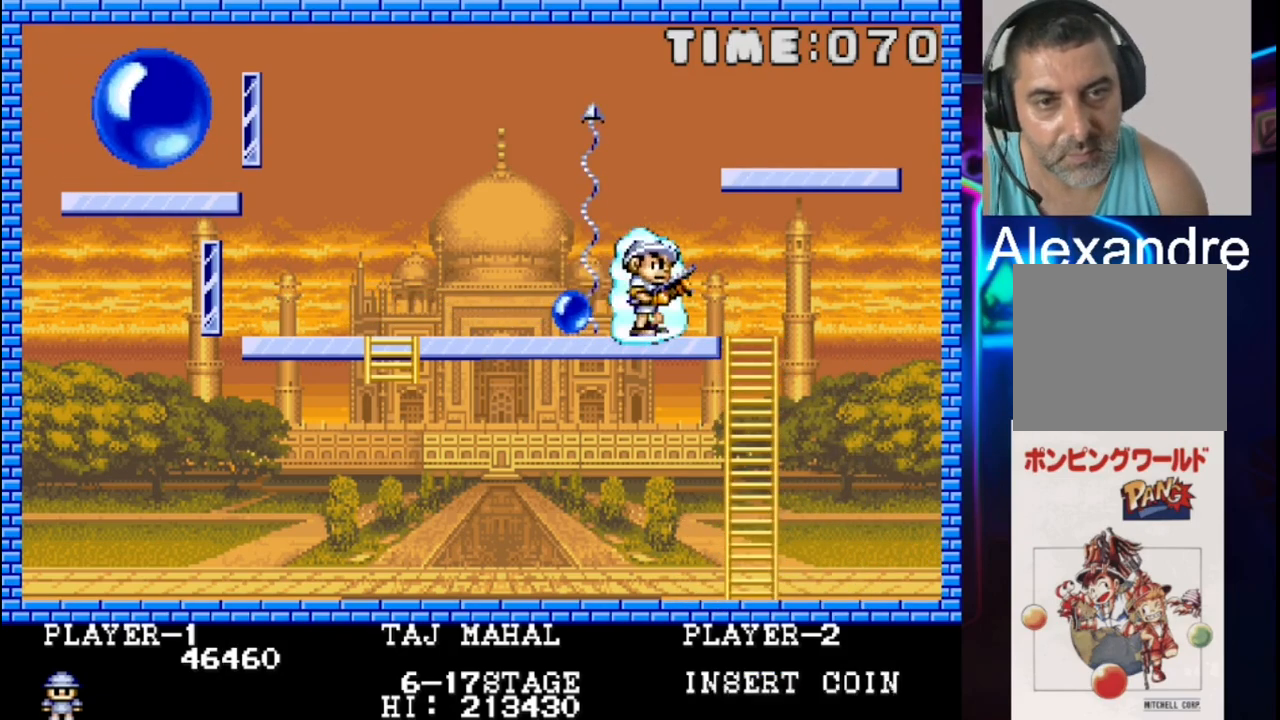
{"buttons": ["DPAD_RIGHT"], "events": []}
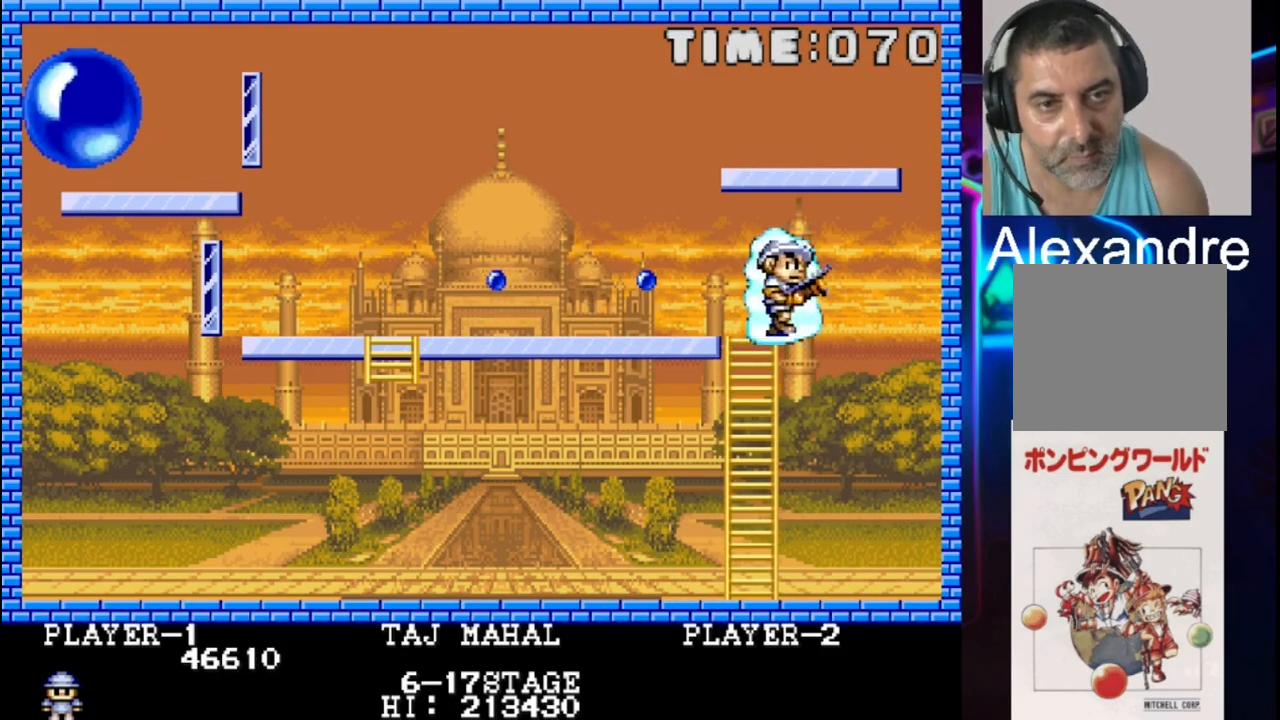
{"buttons": [], "events": [[83, "DPAD_RIGHT", "up"], [417, "X", "down"], [483, "X", "up"]]}
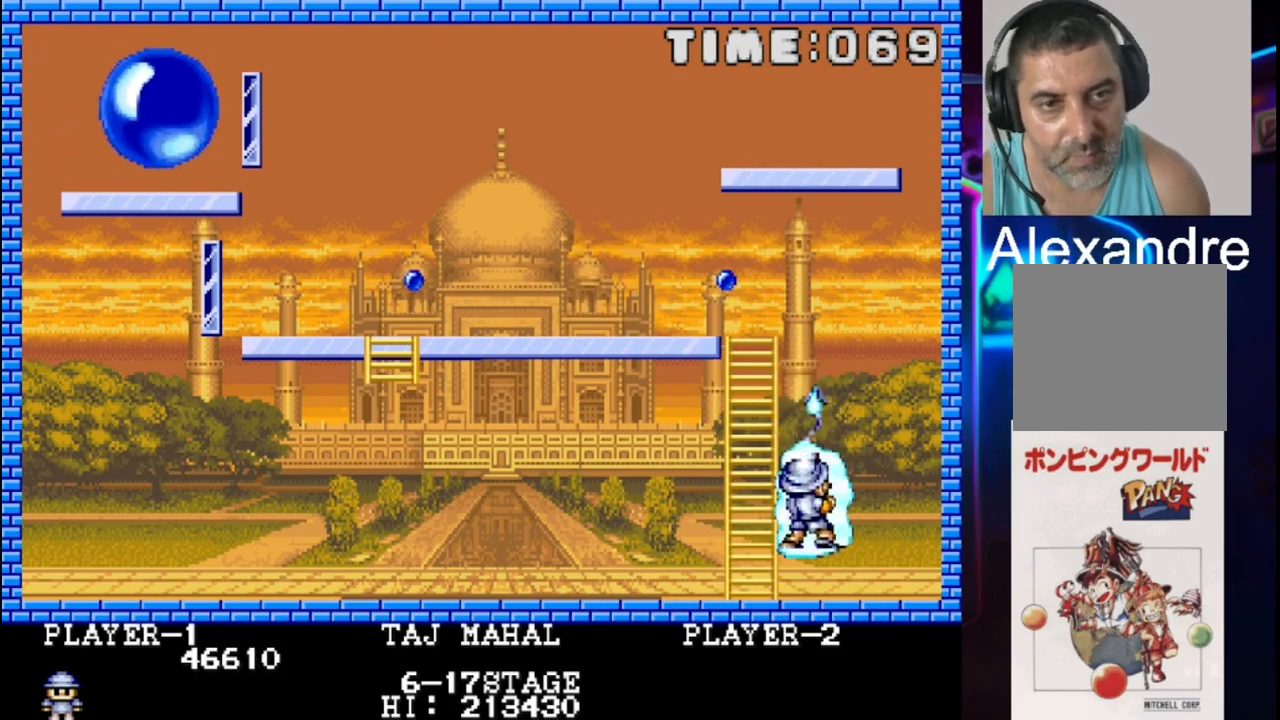
{"buttons": [], "events": [[50, "DPAD_LEFT", "down"], [450, "DPAD_LEFT", "up"]]}
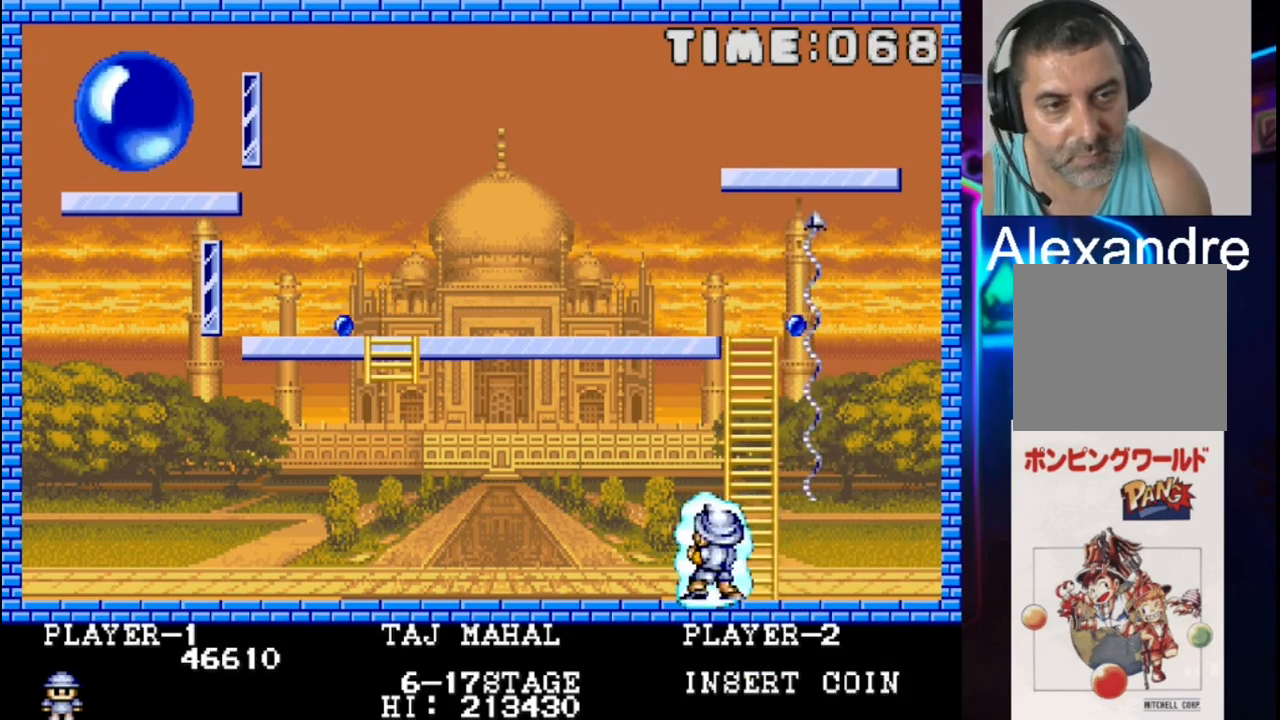
{"buttons": [], "events": [[67, "DPAD_RIGHT", "down"], [267, "DPAD_RIGHT", "up"], [267, "DPAD_UP", "down"], [467, "DPAD_UP", "up"]]}